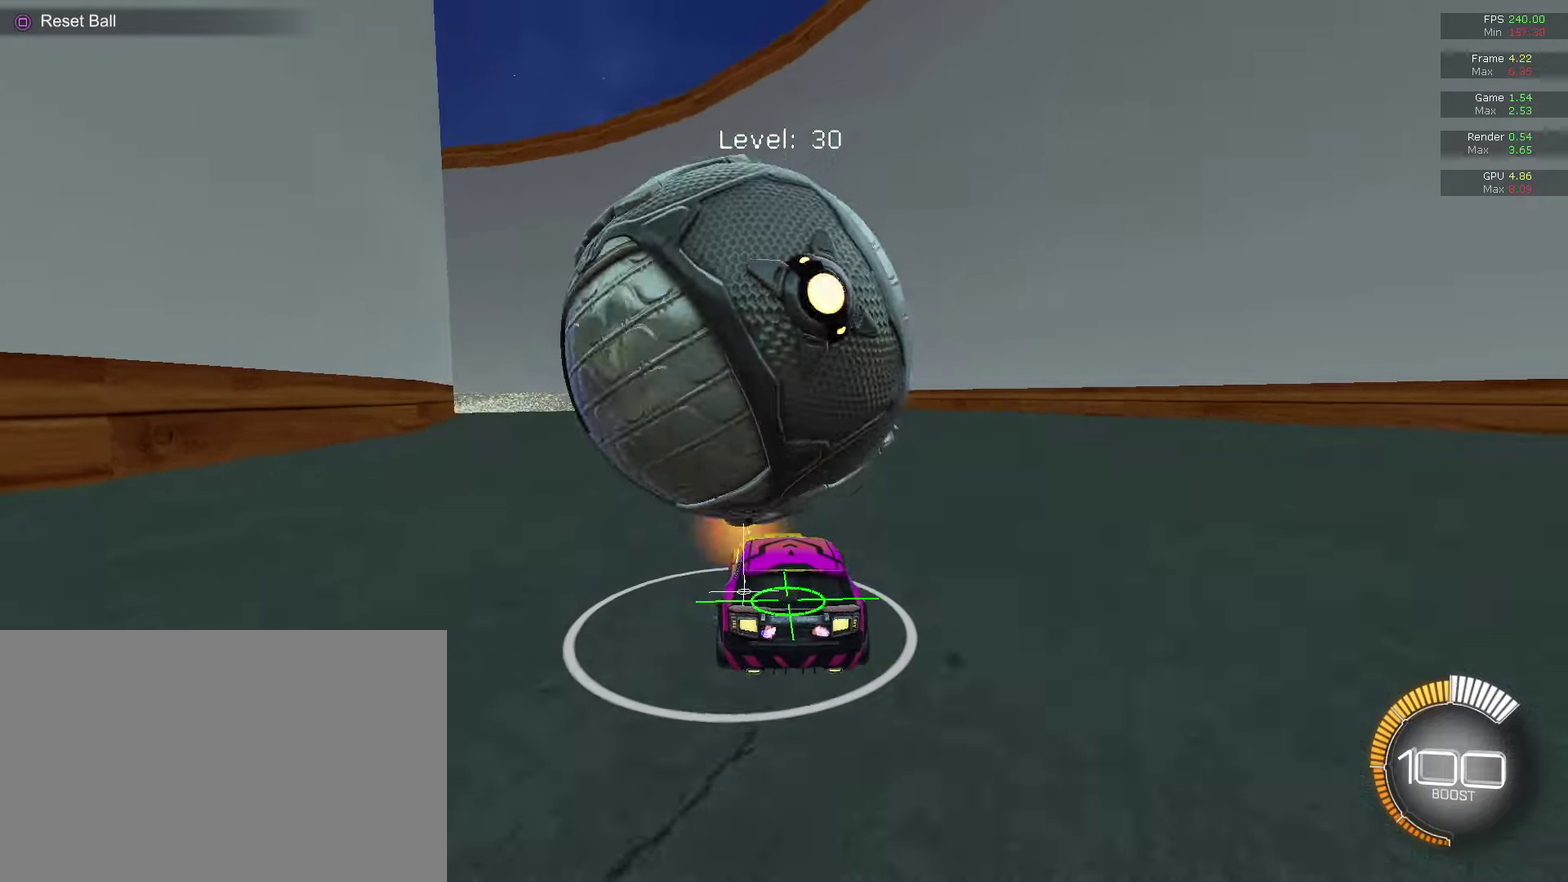
Gameplay with a controller (PlayStation layout); each line is a JSON object with the inputs held at the frame after it (dt_ms = milliseconds from this image to that frame). "events" lists button and stick changes between this image and that frame as [ms after this image, input, new state], when the widget could be followed in between. This document gives stick clicks only as held states, not as events.
{"dt_ms": 700, "buttons": [], "left_stick": "center", "right_stick": "center", "events": [[33, "left_stick", "center"], [167, "R2", "down"], [267, "left_stick", "right"], [333, "R2", "up"], [400, "left_stick", "center"], [500, "R2", "down"], [667, "R2", "up"]]}
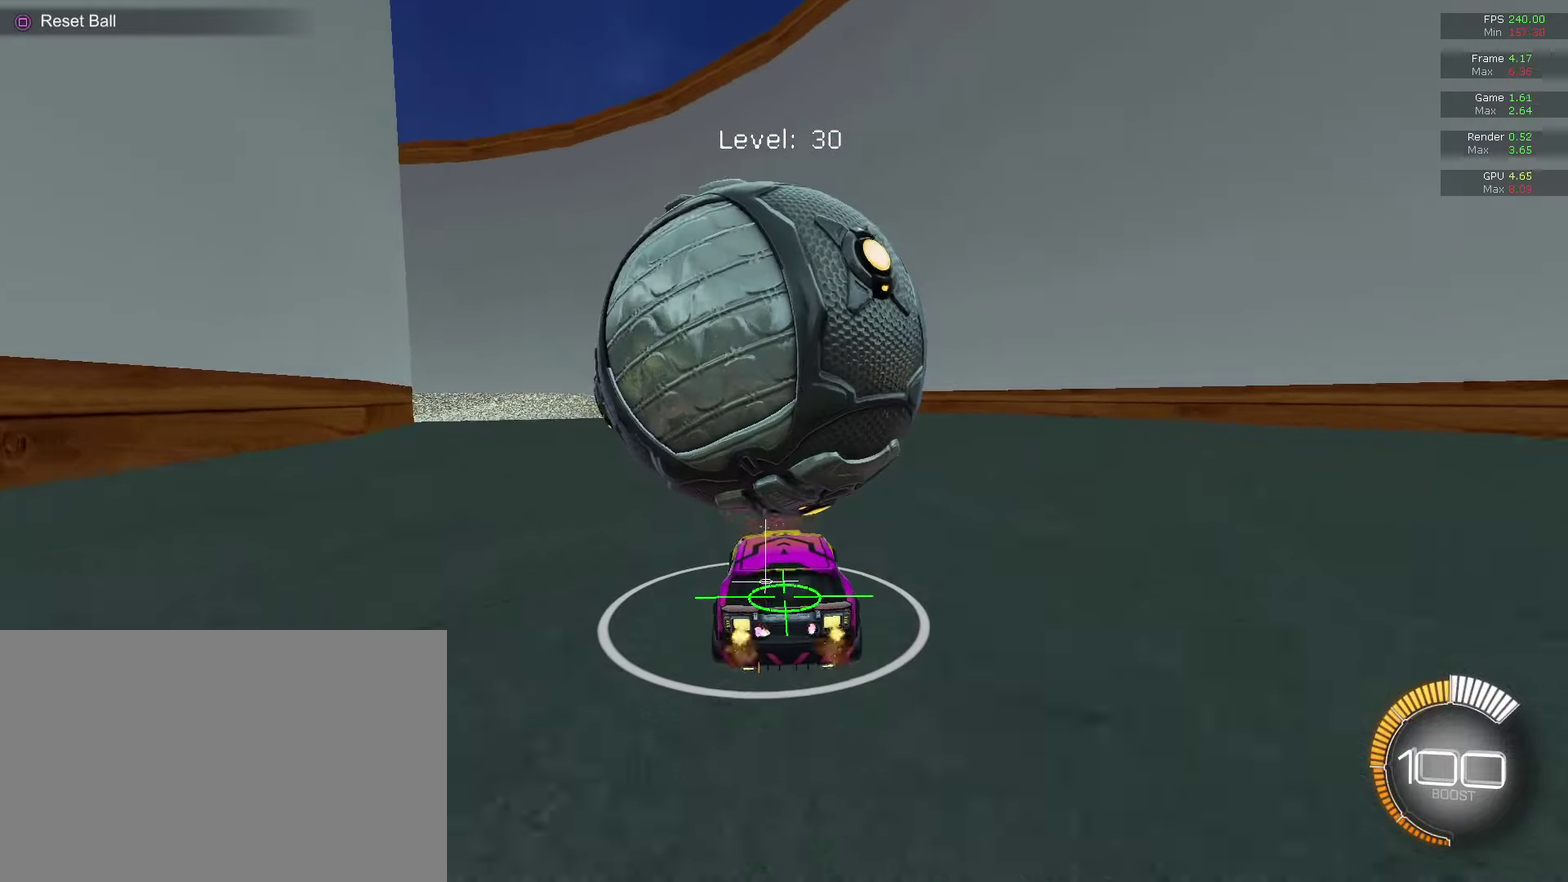
{"dt_ms": 500, "buttons": ["R2"], "left_stick": "center", "right_stick": "center", "events": [[100, "R2", "down"], [267, "R2", "up"], [500, "R2", "down"]]}
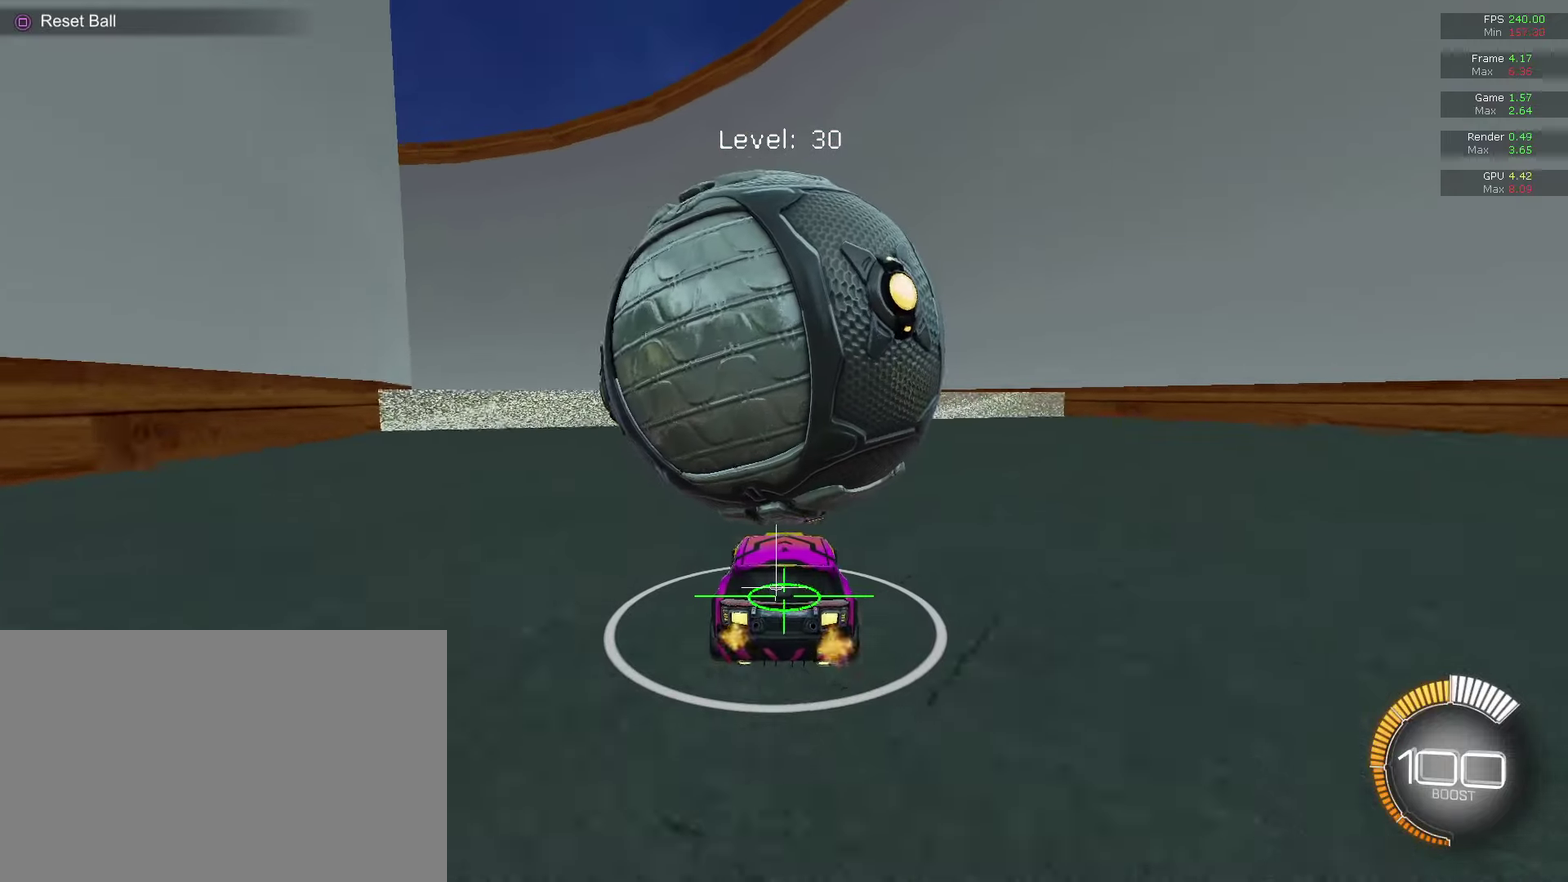
{"dt_ms": 600, "buttons": [], "left_stick": "center", "right_stick": "center", "events": [[100, "R2", "up"], [300, "CROSS", "down"], [333, "left_stick", "down"], [400, "left_stick", "down-left"], [467, "left_stick", "center"], [600, "CROSS", "up"]]}
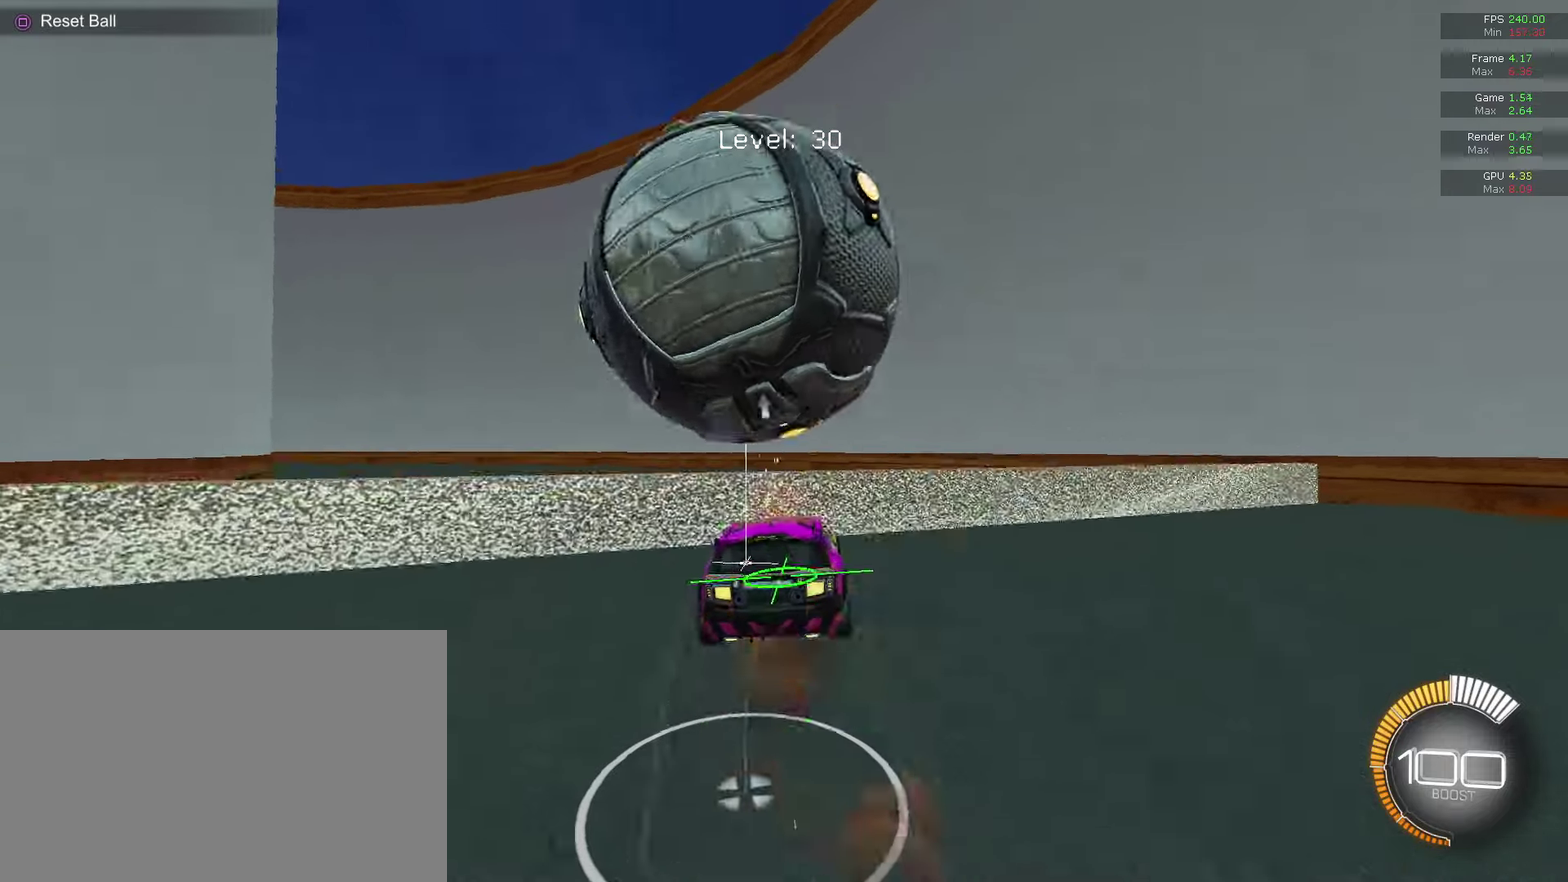
{"dt_ms": 400, "buttons": ["CIRCLE"], "left_stick": "center", "right_stick": "center", "events": [[100, "left_stick", "up-left"], [367, "CIRCLE", "down"], [367, "left_stick", "center"]]}
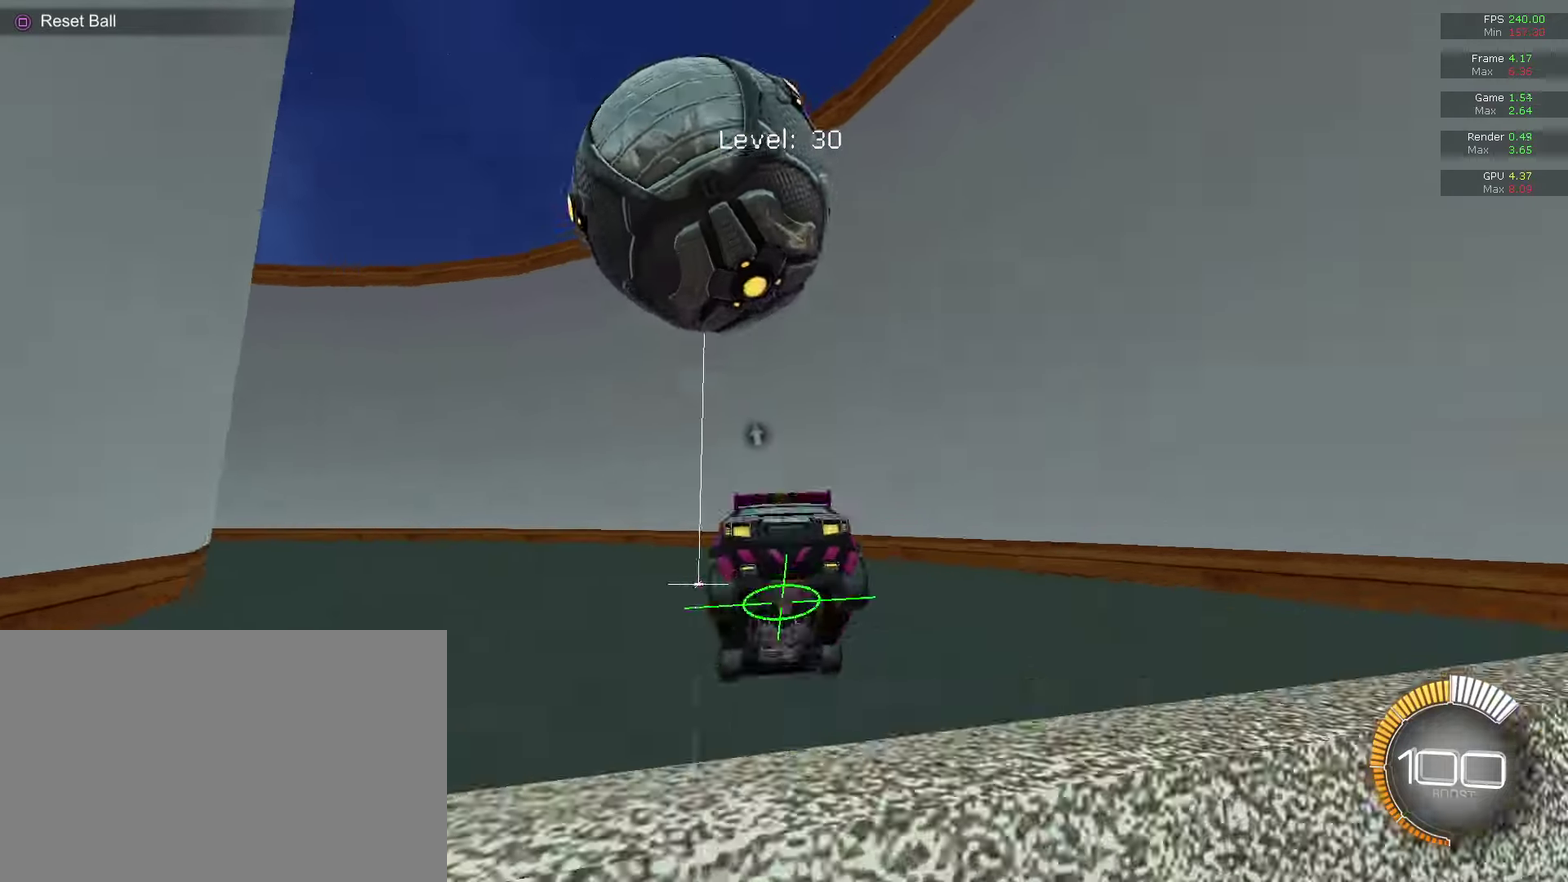
{"dt_ms": 300, "buttons": ["CIRCLE"], "left_stick": "down", "right_stick": "center", "events": [[200, "left_stick", "down"]]}
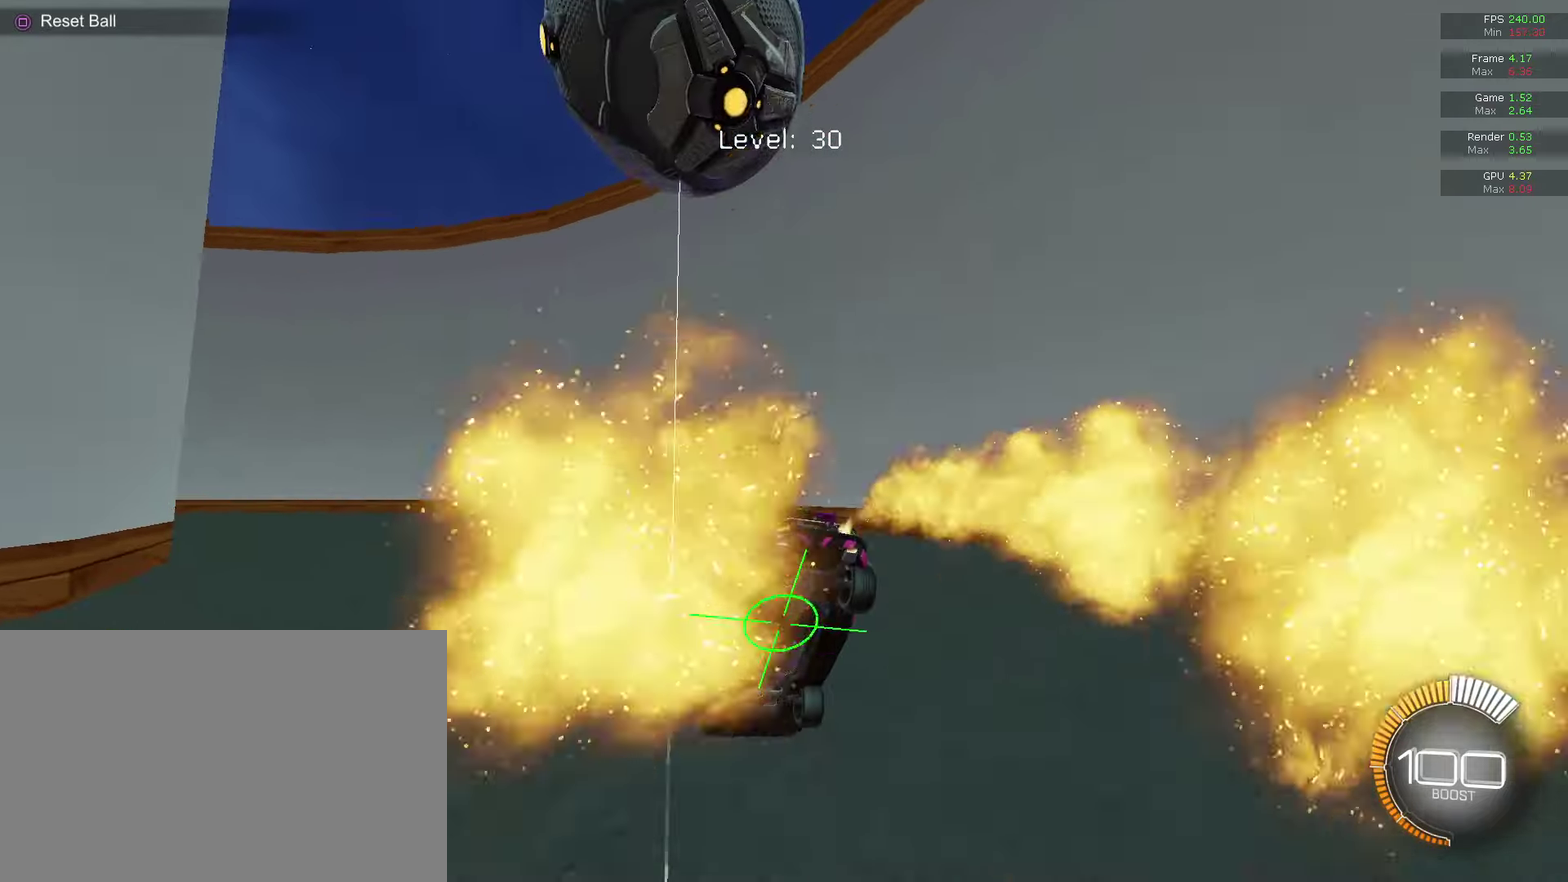
{"dt_ms": 800, "buttons": ["R2"], "left_stick": "left", "right_stick": "center", "events": [[67, "CIRCLE", "up"], [200, "L2", "down"], [233, "left_stick", "down-right"], [300, "left_stick", "center"], [400, "left_stick", "right"], [533, "L2", "up"], [533, "left_stick", "center"], [667, "R2", "down"], [667, "left_stick", "left"]]}
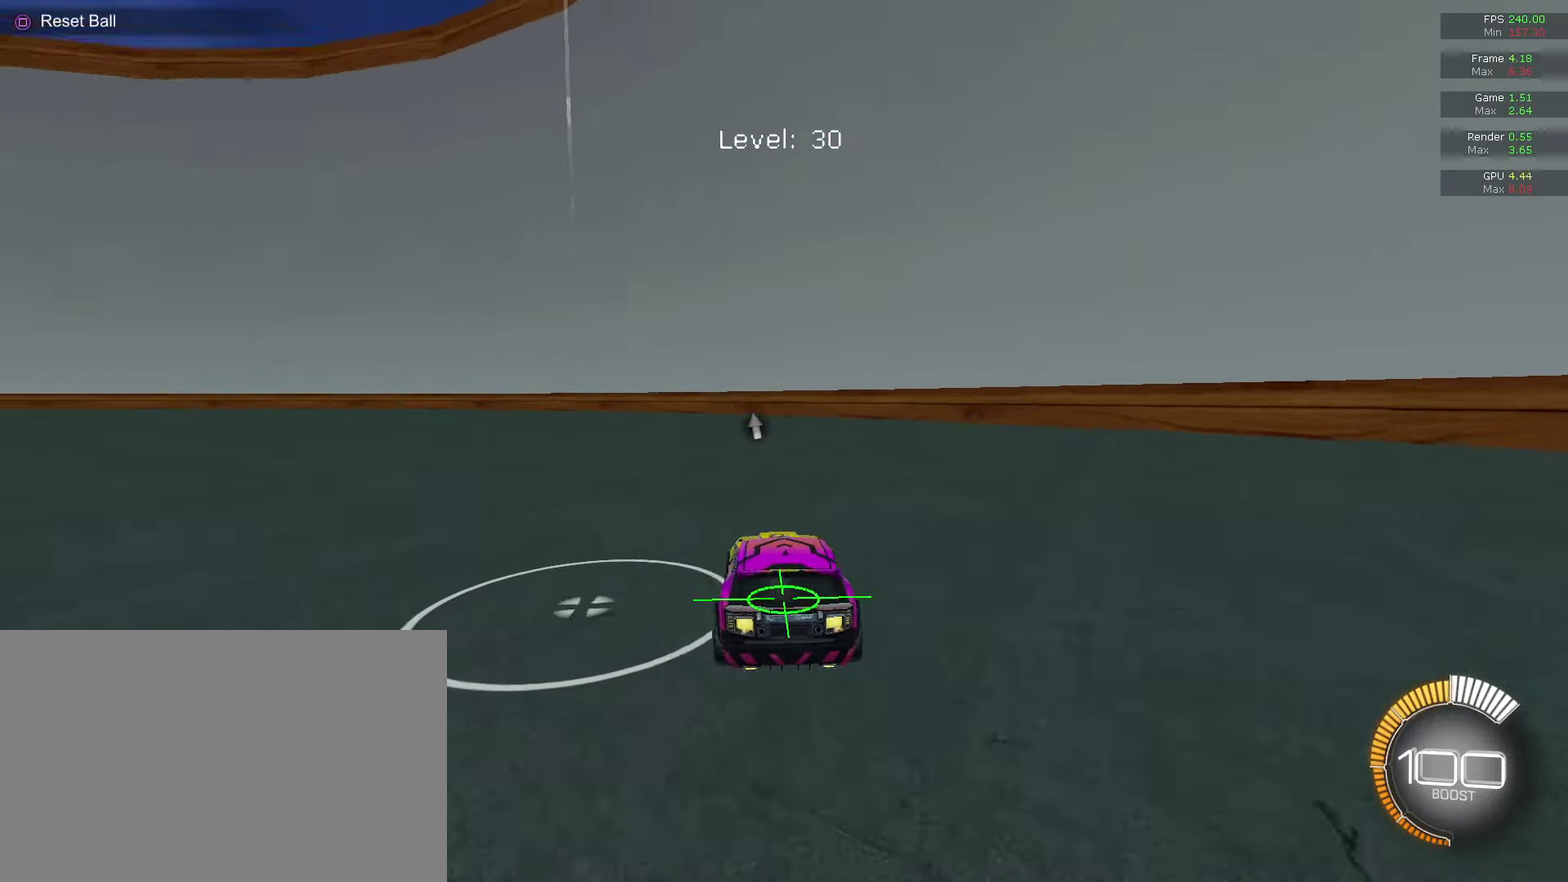
{"dt_ms": 400, "buttons": [], "left_stick": "center", "right_stick": "center", "events": [[67, "left_stick", "center"], [100, "R2", "up"], [200, "R2", "down"], [333, "R2", "up"]]}
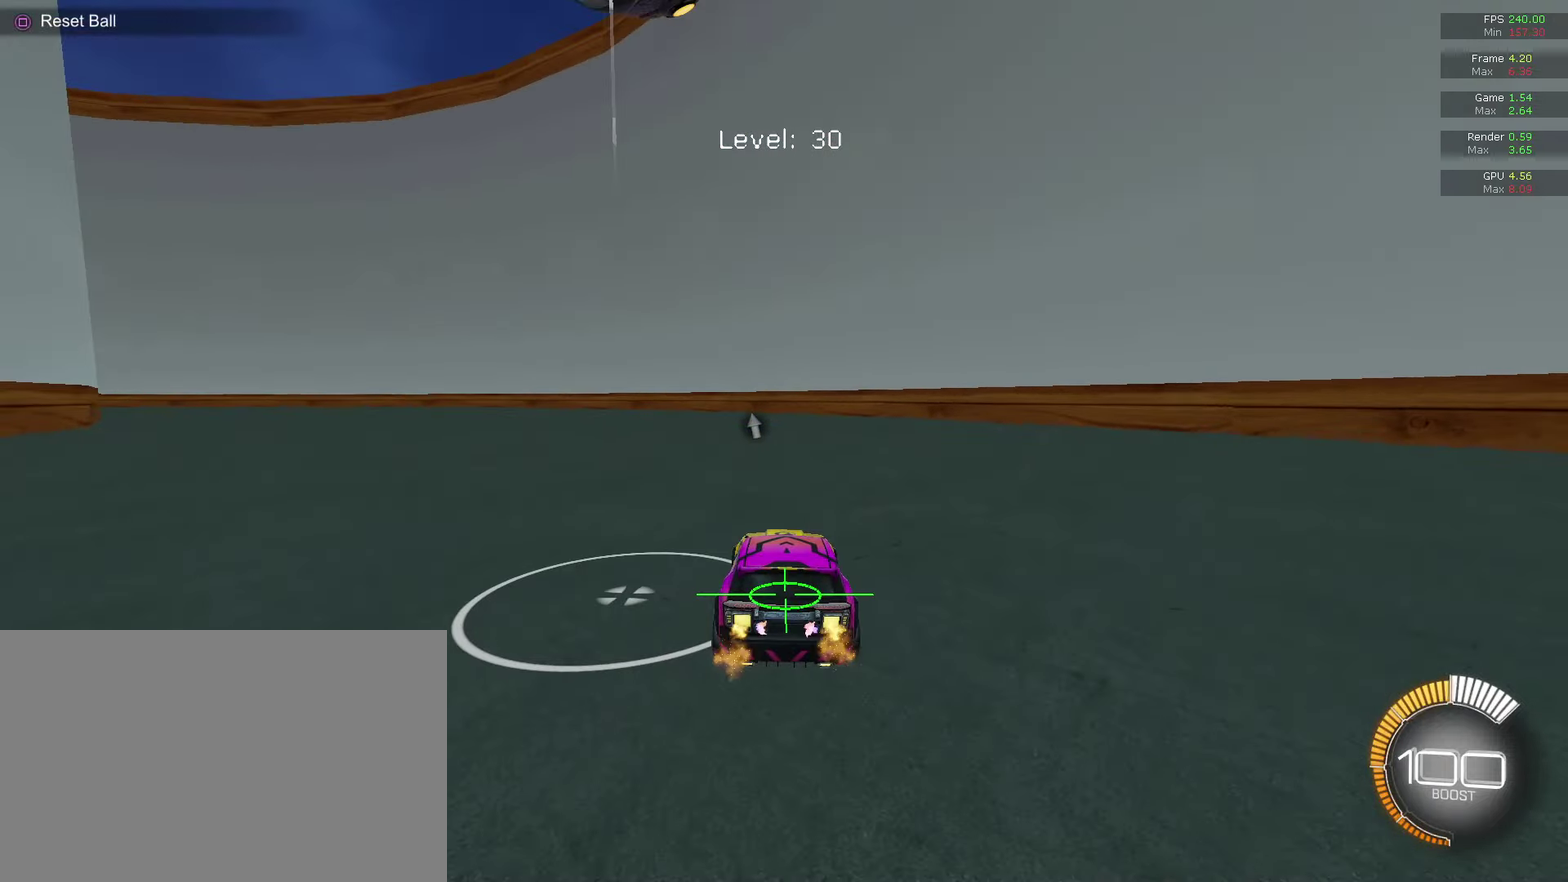
{"dt_ms": 500, "buttons": [], "left_stick": "center", "right_stick": "center", "events": [[133, "R2", "down"], [300, "R2", "up"]]}
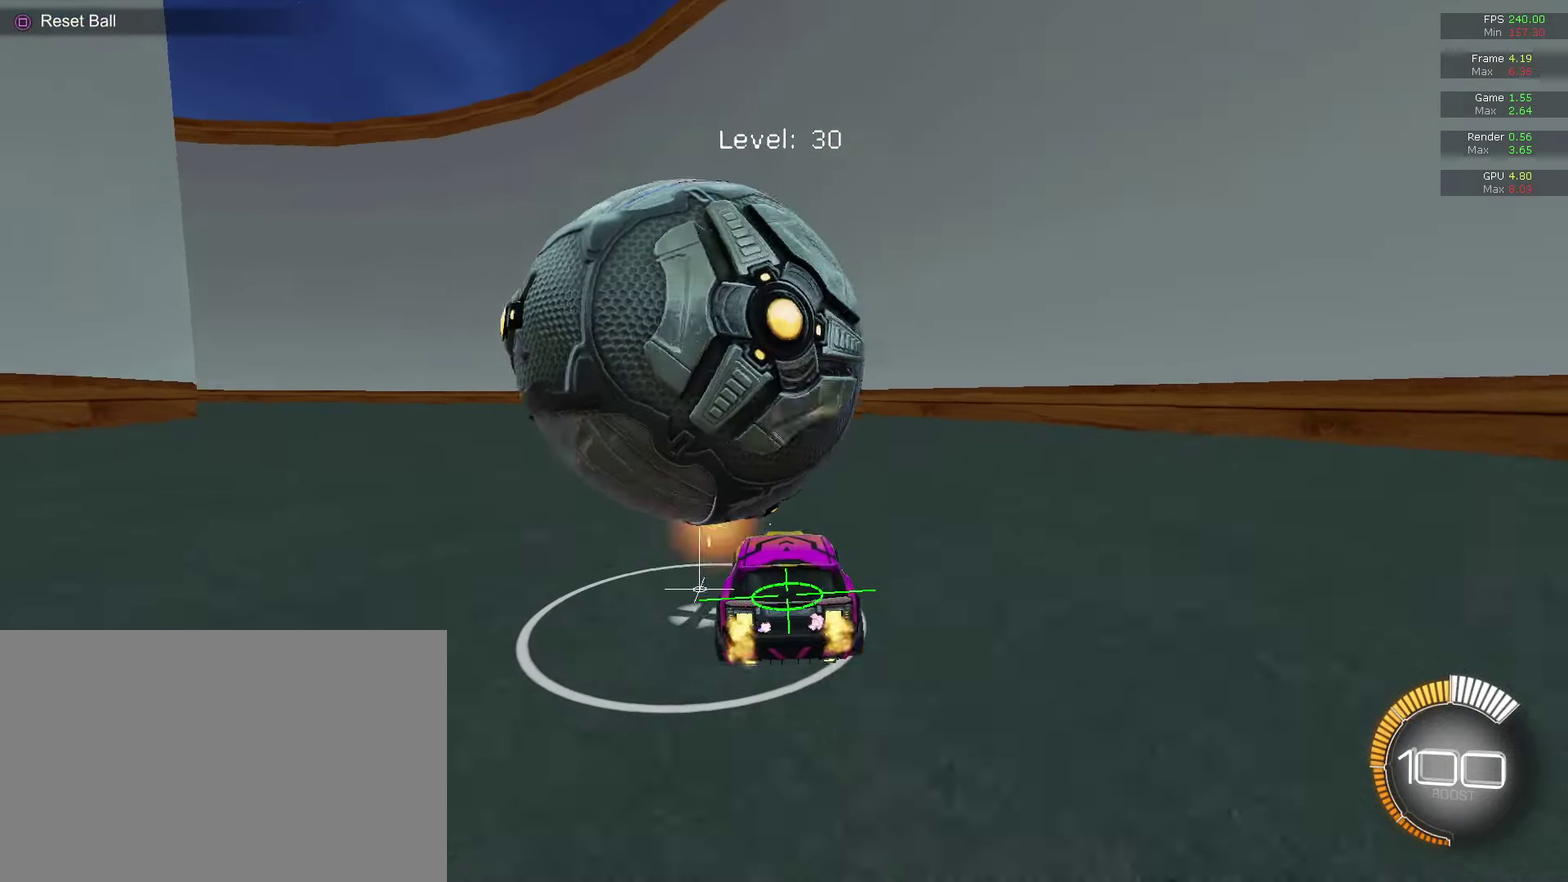
{"dt_ms": 300, "buttons": ["CIRCLE", "R2"], "left_stick": "center", "right_stick": "center", "events": [[133, "left_stick", "down-left"], [200, "R2", "down"], [200, "left_stick", "left"], [300, "CIRCLE", "down"], [300, "left_stick", "center"]]}
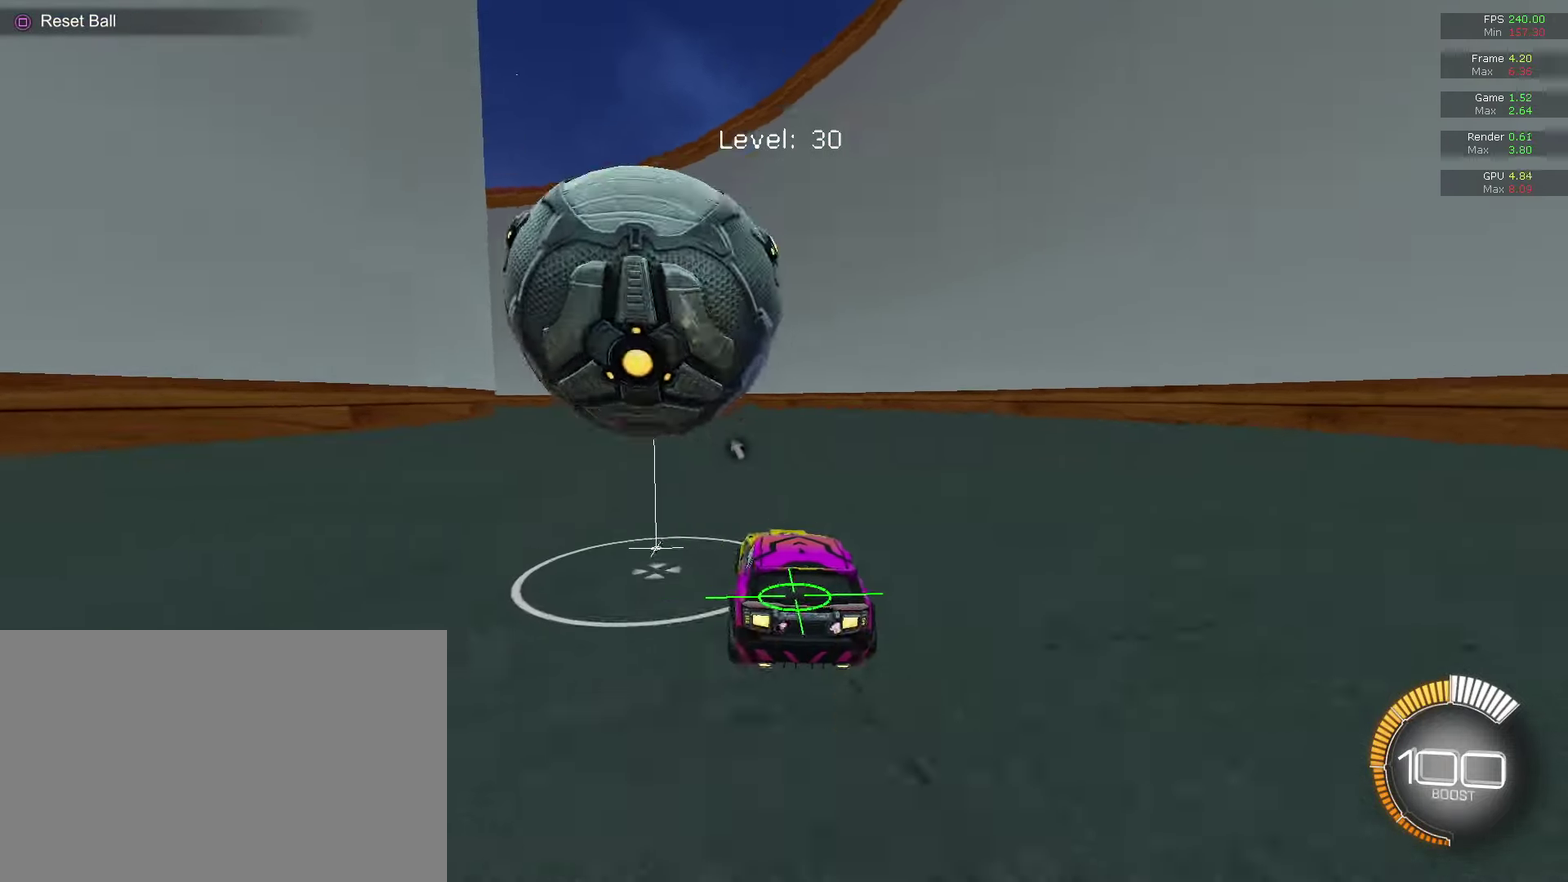
{"dt_ms": 700, "buttons": ["CIRCLE", "R2"], "left_stick": "center", "right_stick": "center", "events": [[233, "left_stick", "right"], [300, "CIRCLE", "up"], [300, "R2", "up"], [300, "left_stick", "center"], [533, "R2", "down"], [633, "CIRCLE", "down"]]}
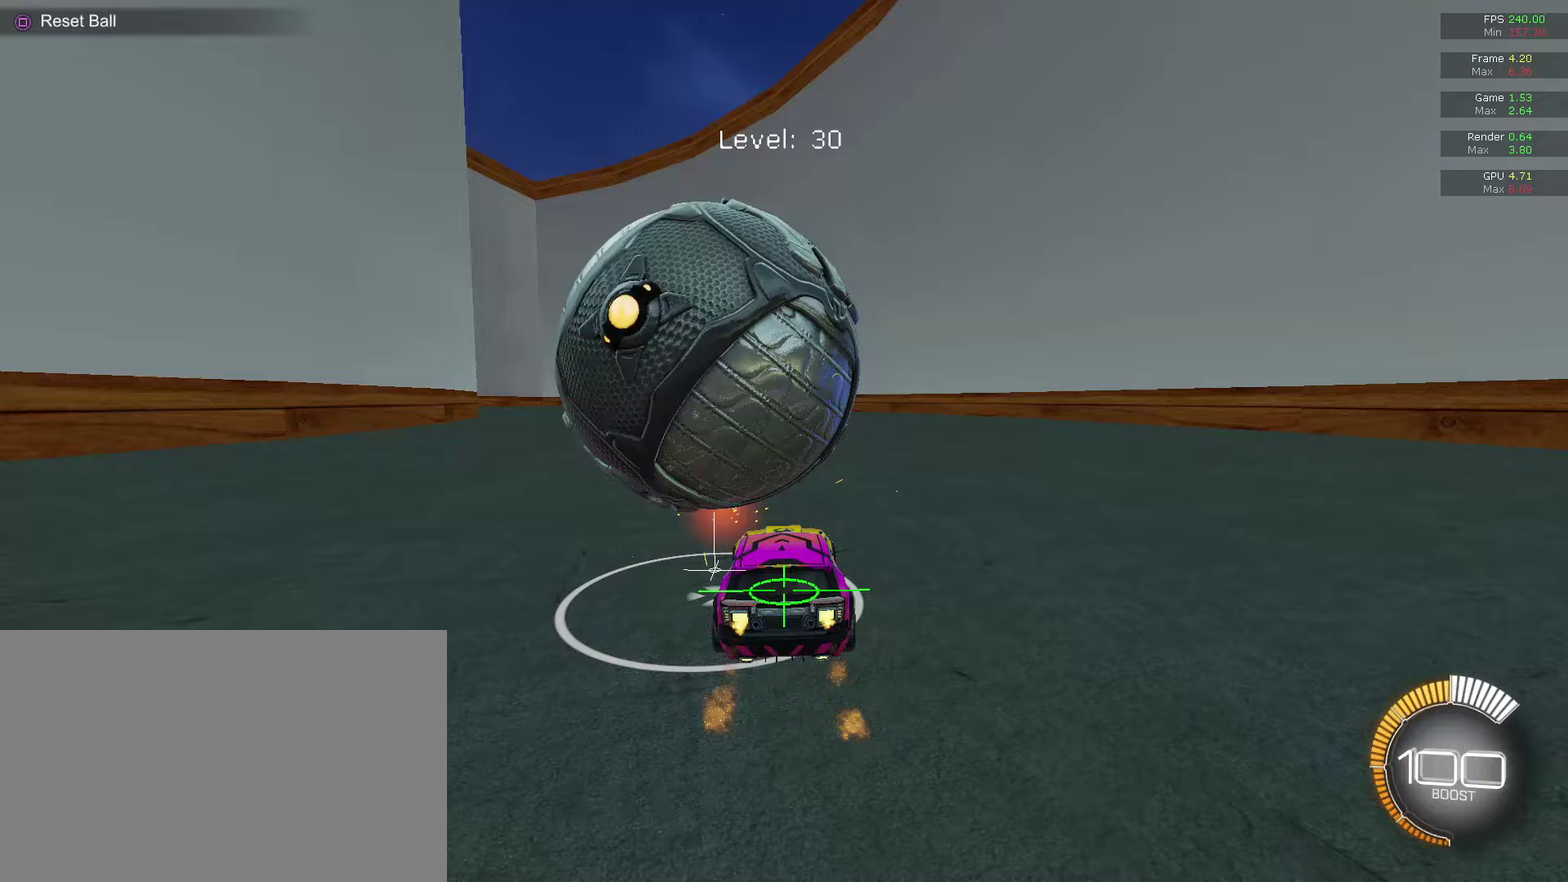
{"dt_ms": 500, "buttons": ["R2"], "left_stick": "center", "right_stick": "center", "events": [[33, "CIRCLE", "up"], [67, "R2", "up"], [67, "left_stick", "left"], [167, "left_stick", "center"], [433, "R2", "down"]]}
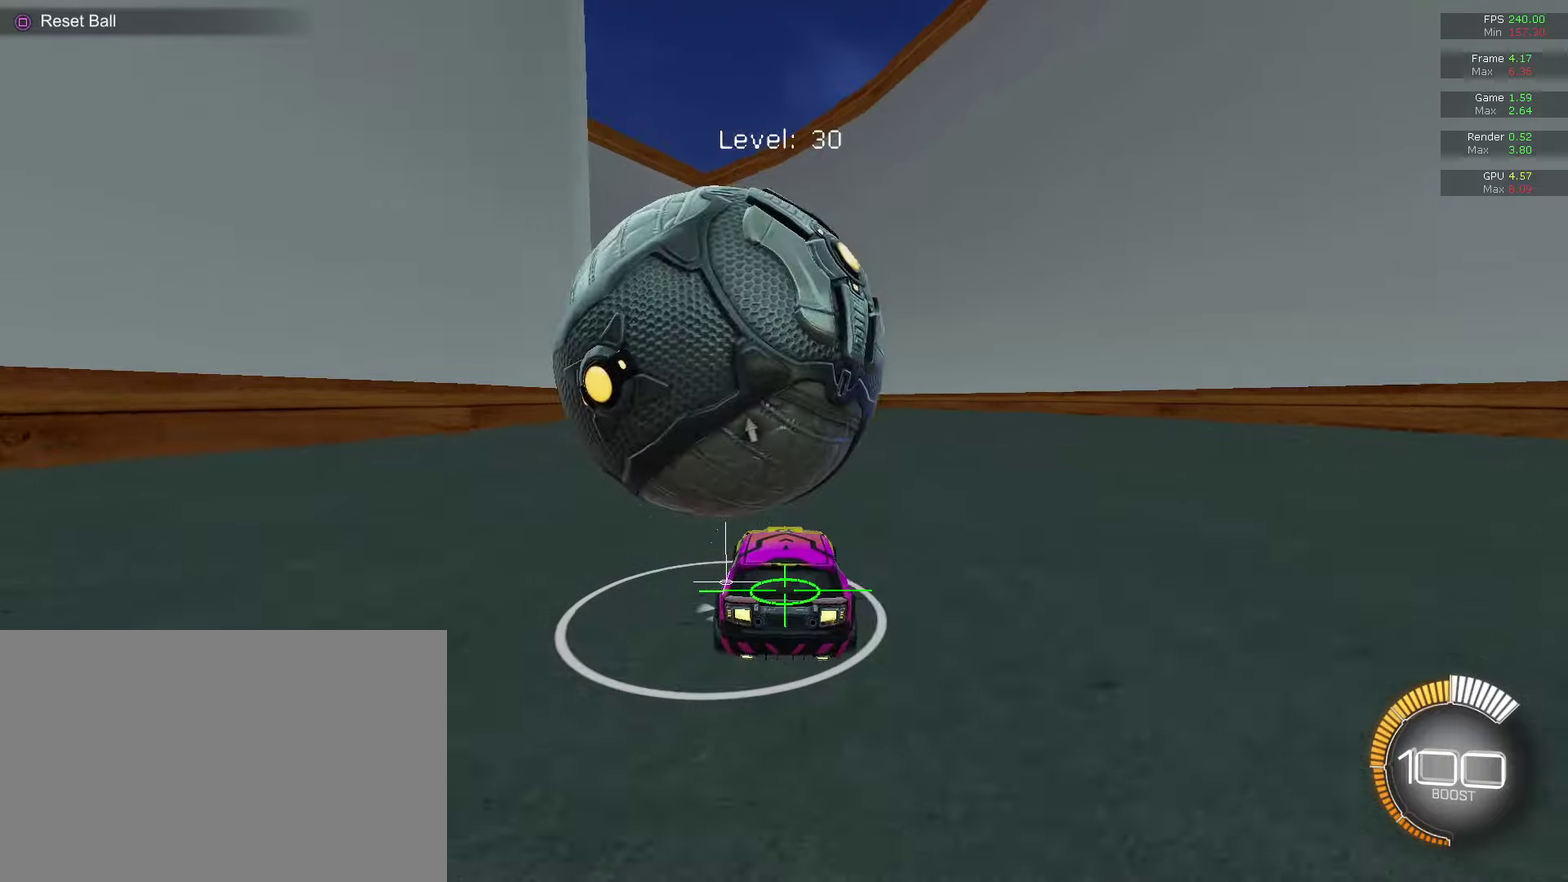
{"dt_ms": 500, "buttons": [], "left_stick": "center", "right_stick": "center", "events": [[100, "R2", "up"], [267, "R2", "down"], [300, "left_stick", "left"], [433, "R2", "up"], [467, "left_stick", "center"]]}
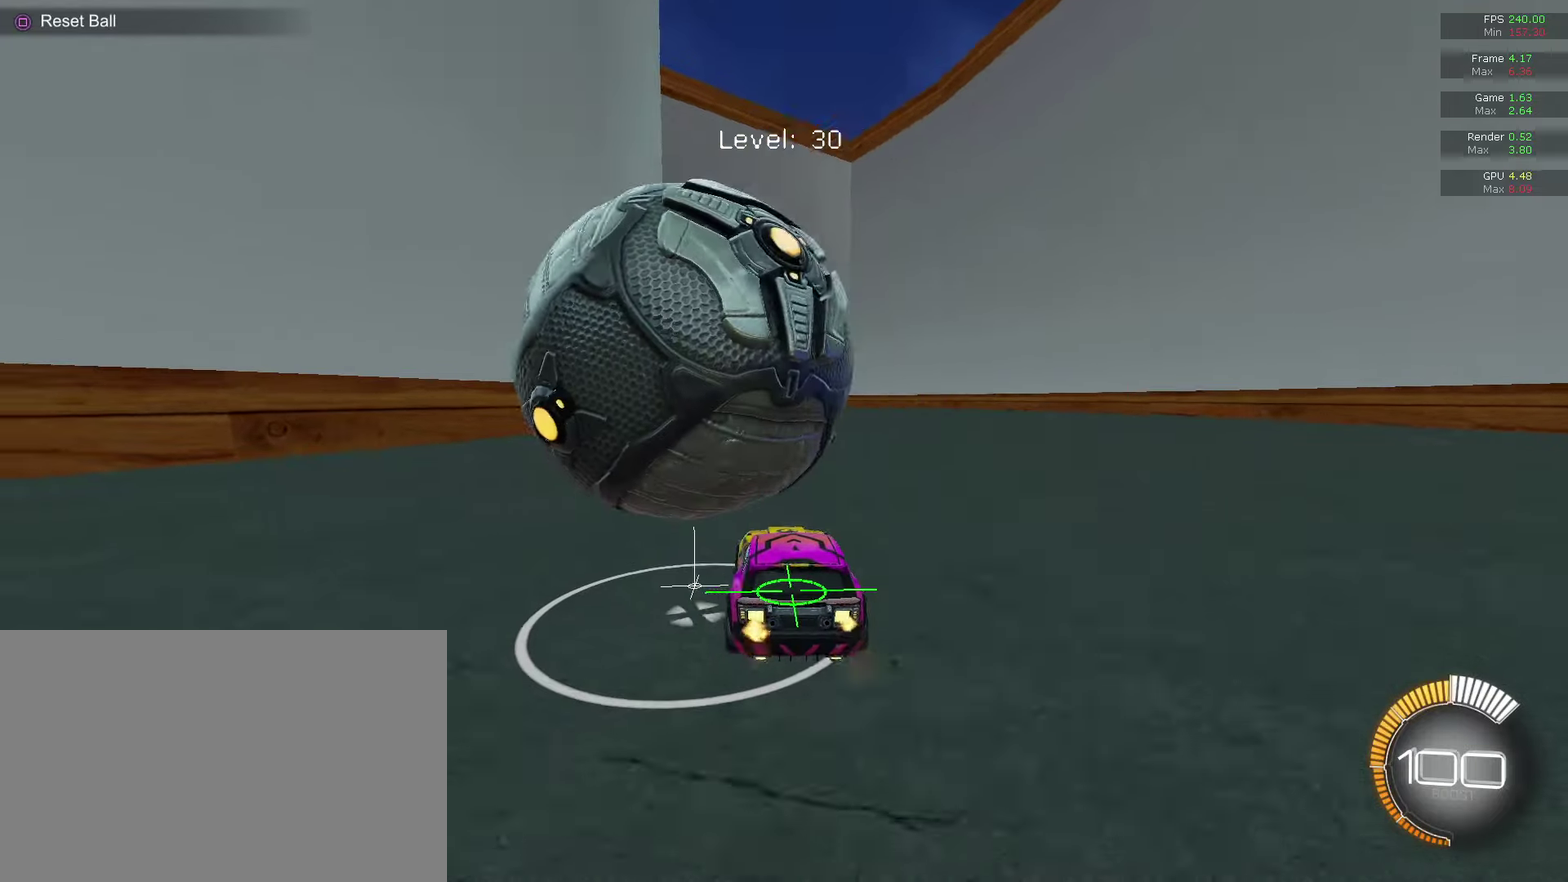
{"dt_ms": 400, "buttons": [], "left_stick": "center", "right_stick": "center", "events": [[33, "R2", "down"], [300, "R2", "up"]]}
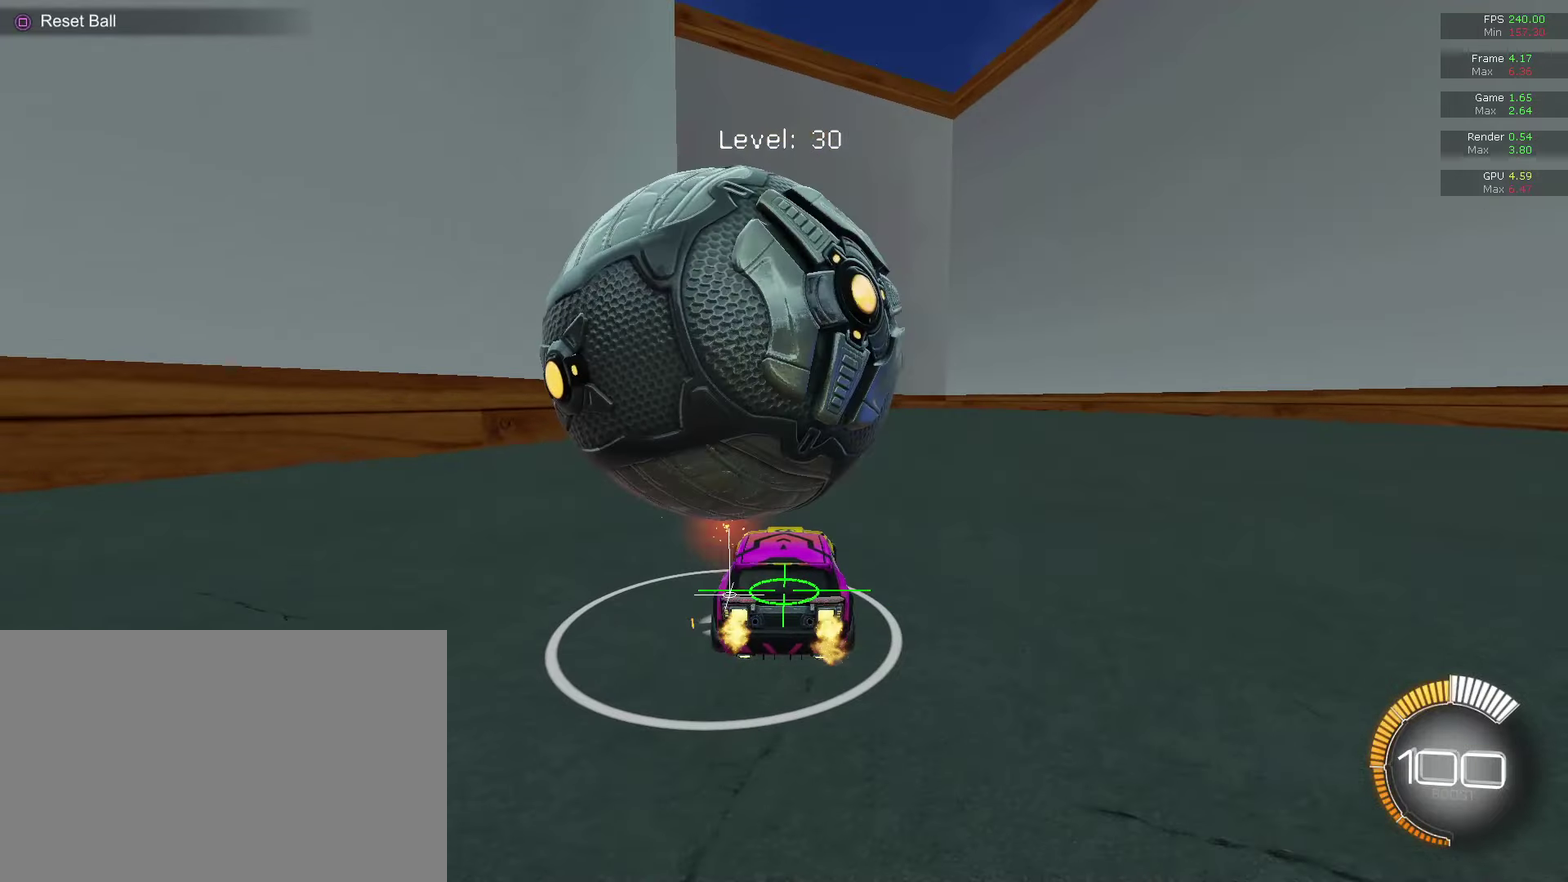
{"dt_ms": 600, "buttons": [], "left_stick": "left", "right_stick": "center", "events": [[500, "left_stick", "down-left"], [567, "left_stick", "left"]]}
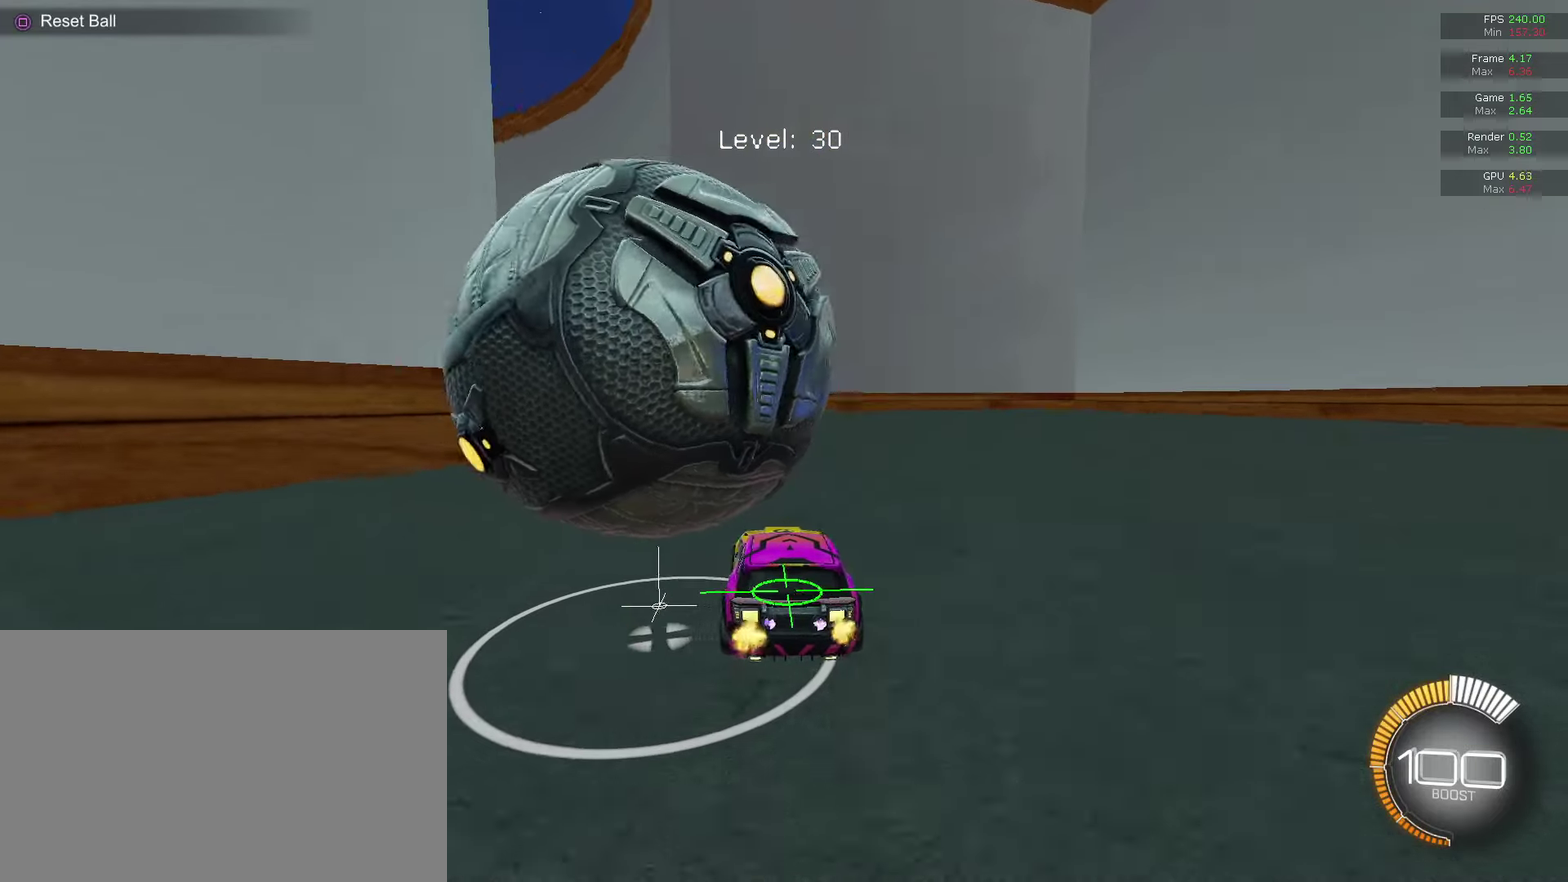
{"dt_ms": 400, "buttons": [], "left_stick": "right", "right_stick": "center", "events": [[167, "left_stick", "down-left"], [233, "left_stick", "center"], [300, "left_stick", "right"]]}
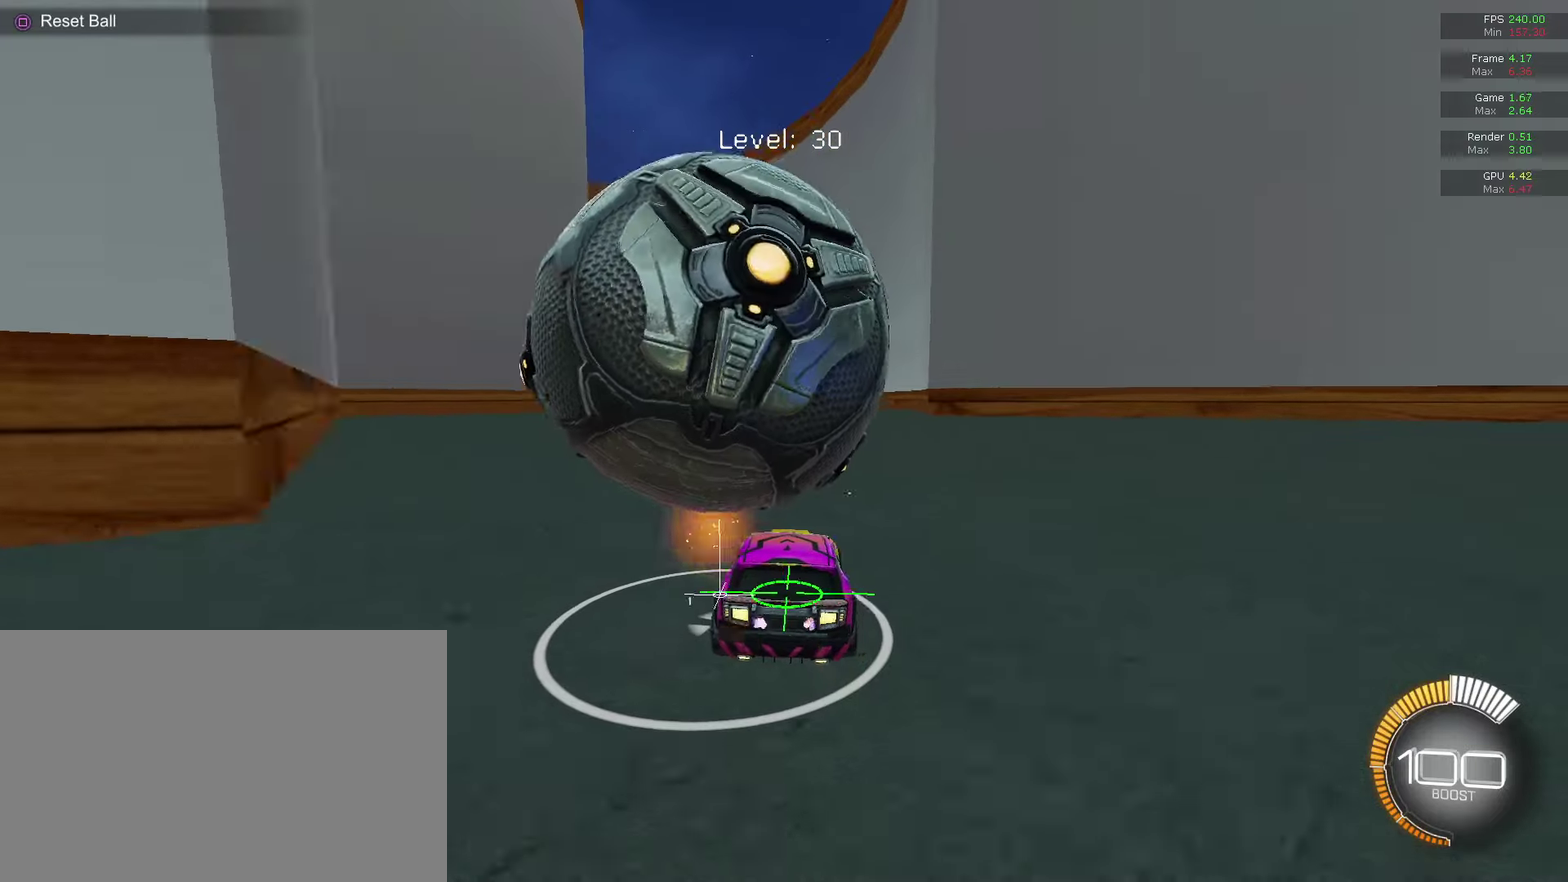
{"dt_ms": 600, "buttons": ["R2"], "left_stick": "center", "right_stick": "center", "events": [[67, "left_stick", "center"], [200, "R2", "down"], [267, "left_stick", "left"], [467, "CIRCLE", "down"], [467, "left_stick", "center"], [600, "CIRCLE", "up"]]}
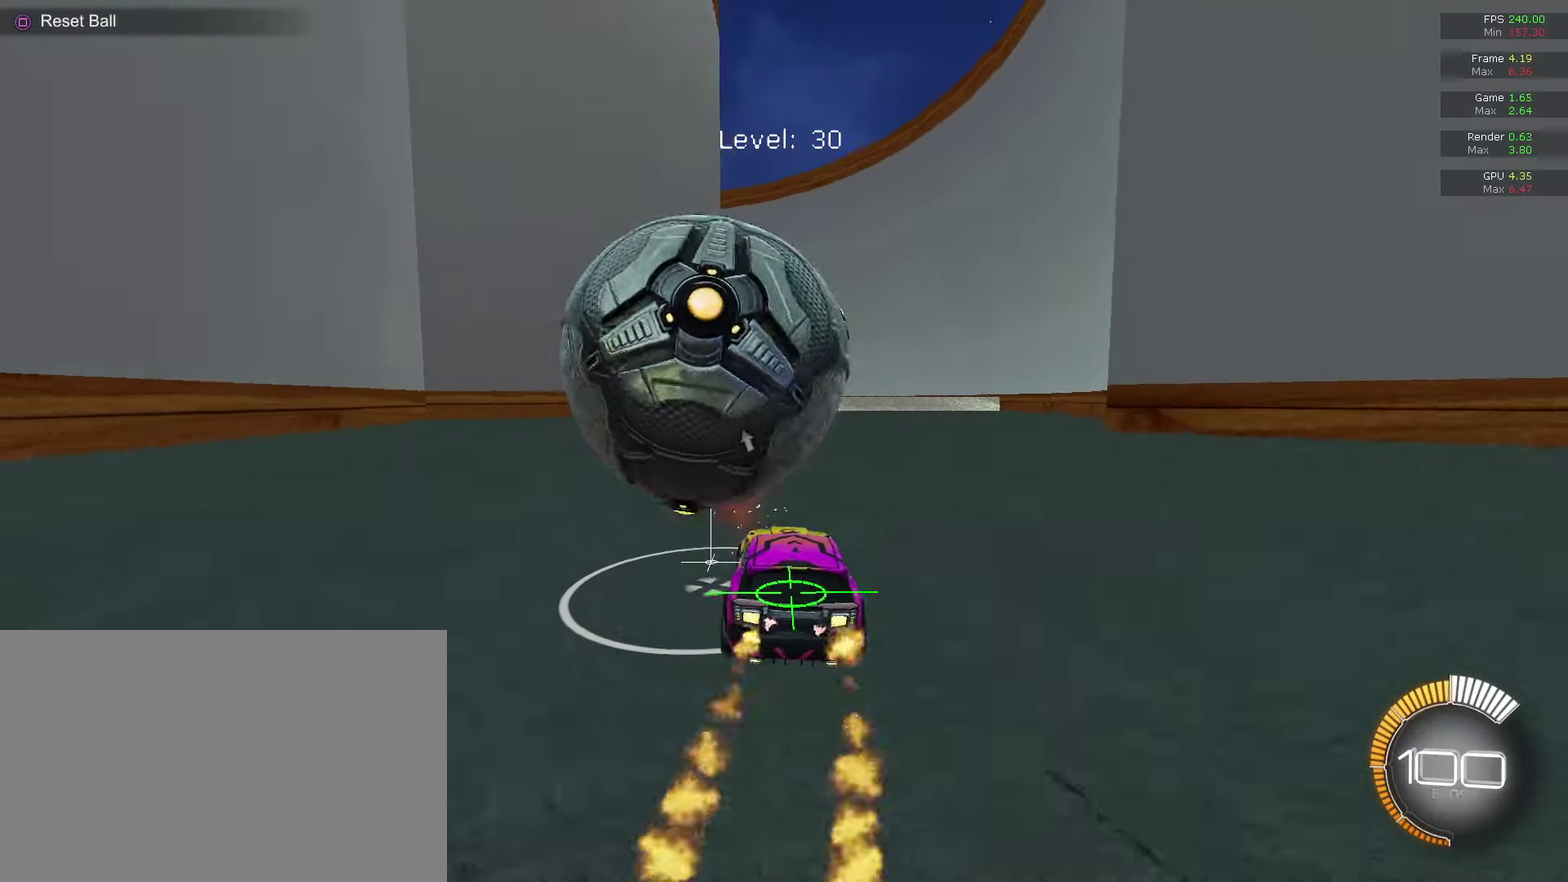
{"dt_ms": 400, "buttons": ["R2"], "left_stick": "center", "right_stick": "center", "events": [[67, "R2", "up"], [233, "CIRCLE", "down"], [233, "R2", "down"], [367, "CIRCLE", "up"]]}
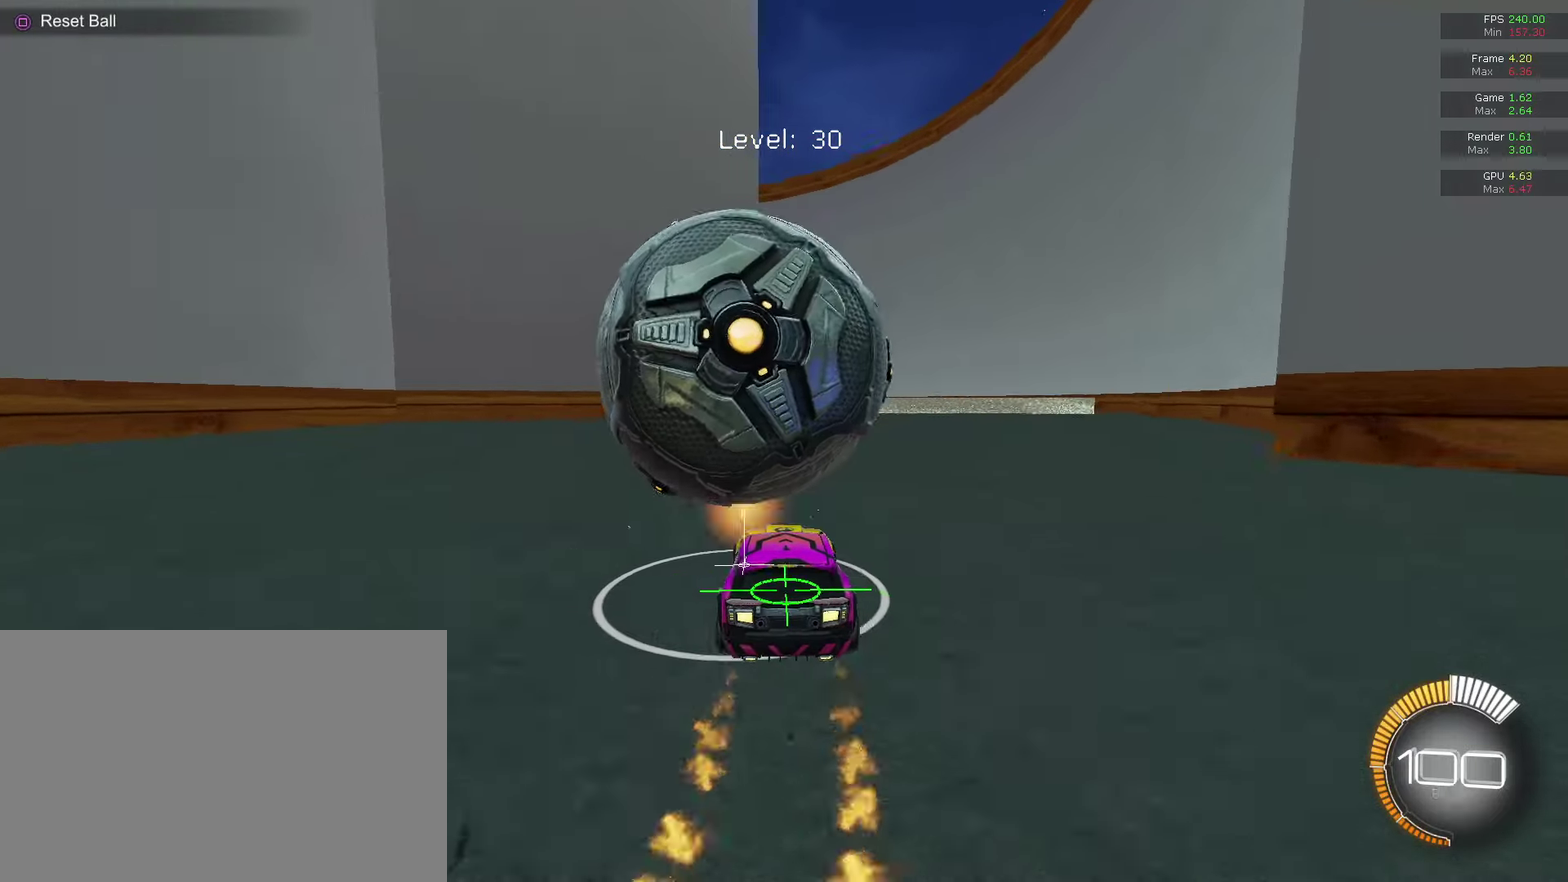
{"dt_ms": 600, "buttons": [], "left_stick": "center", "right_stick": "center", "events": [[33, "R2", "up"], [133, "CIRCLE", "down"], [133, "R2", "down"], [300, "CIRCLE", "up"], [333, "R2", "up"]]}
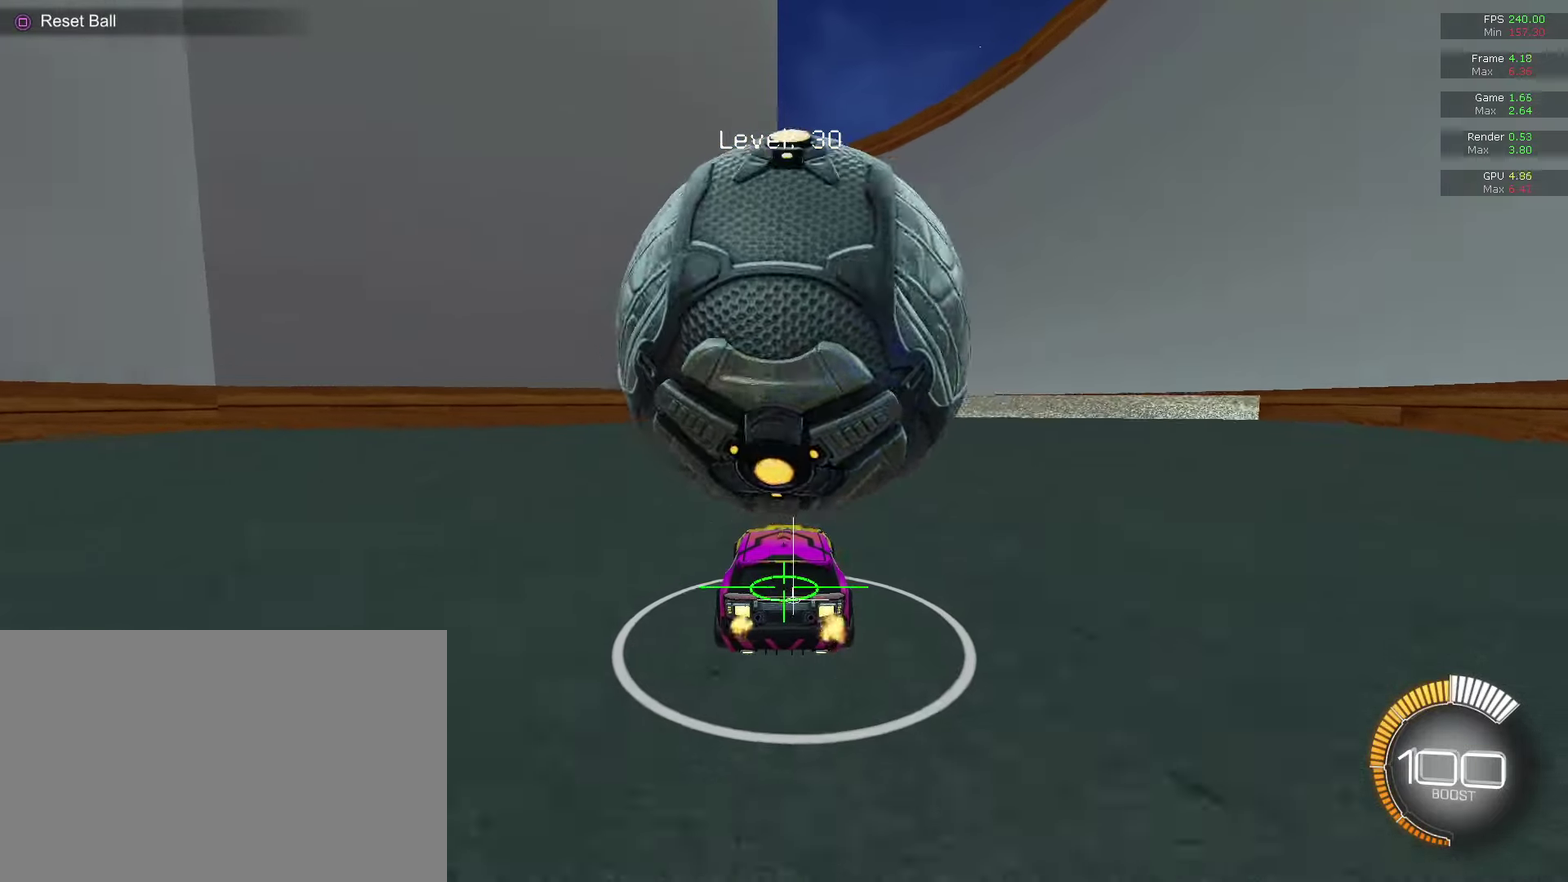
{"dt_ms": 500, "buttons": [], "left_stick": "center", "right_stick": "center", "events": [[333, "R2", "down"], [433, "R2", "up"]]}
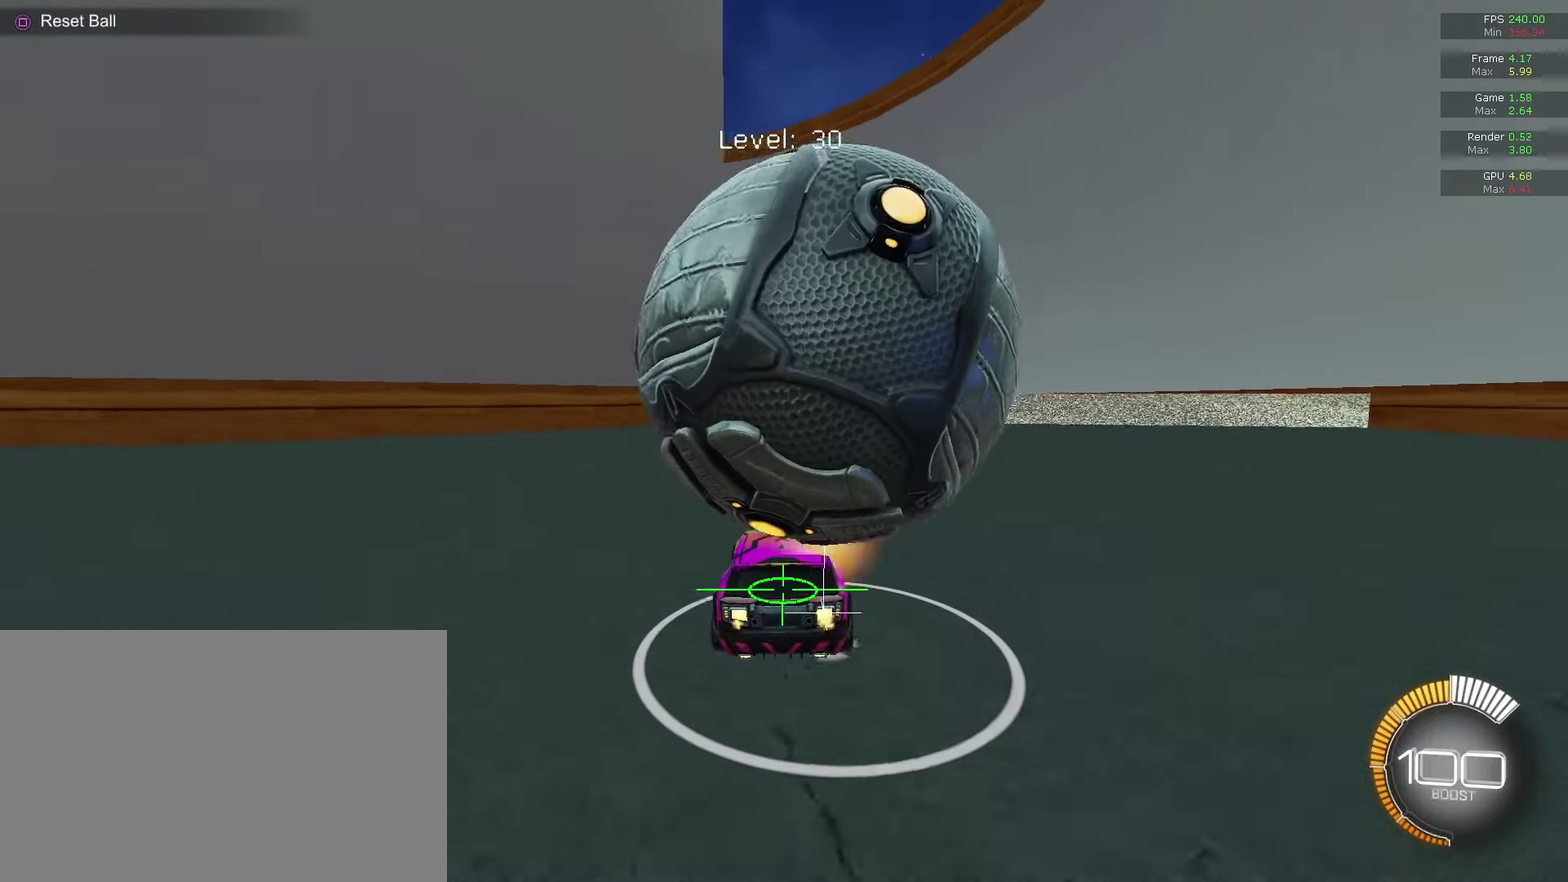
{"dt_ms": 500, "buttons": [], "left_stick": "down", "right_stick": "center", "events": [[500, "left_stick", "down"]]}
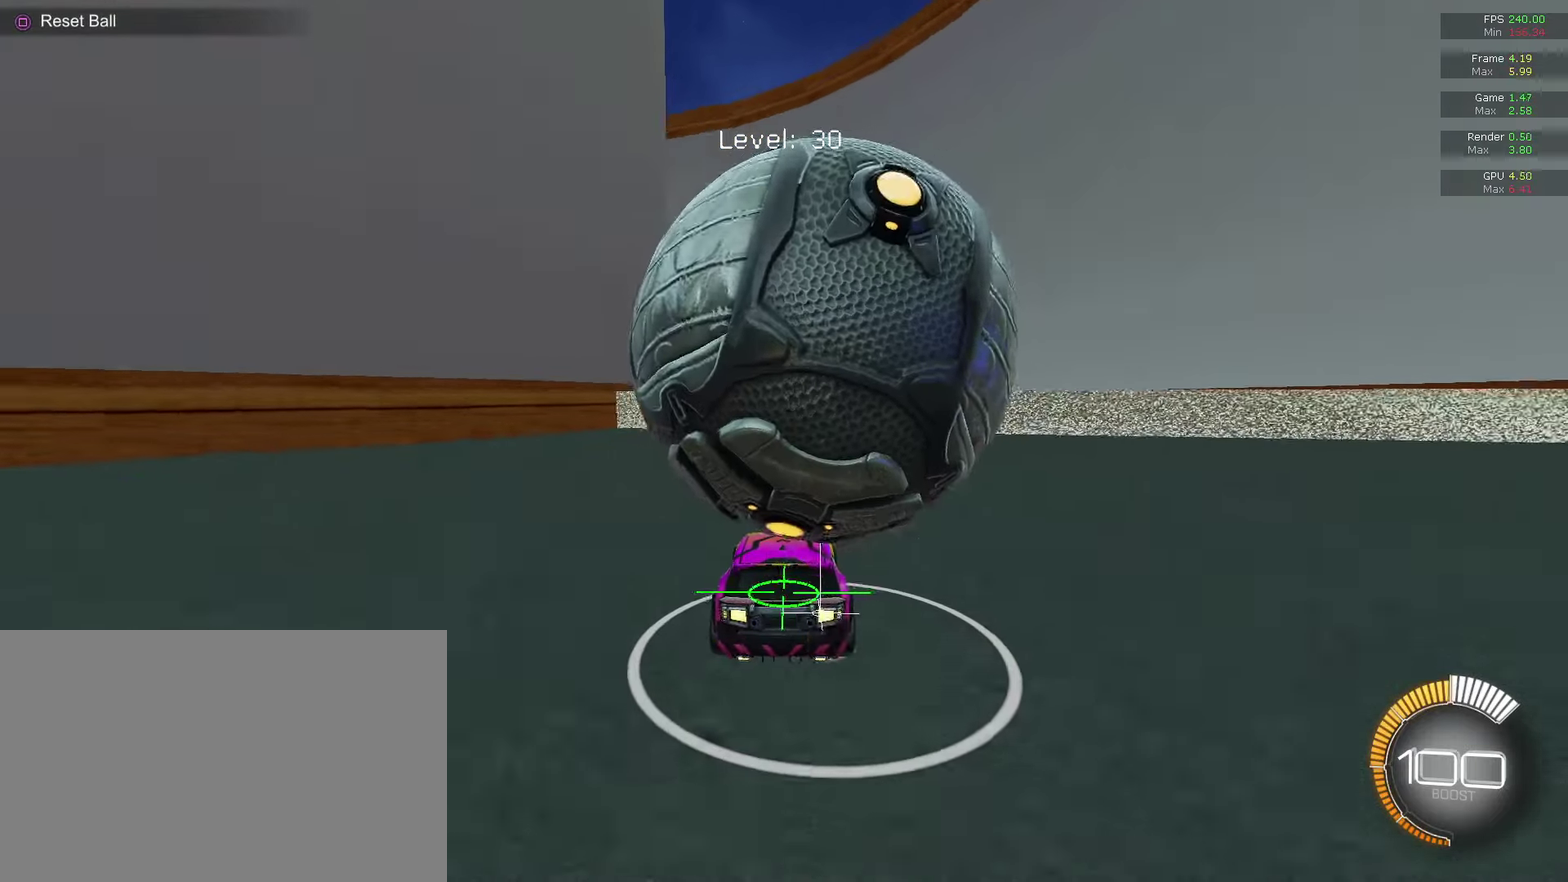
{"dt_ms": 700, "buttons": [], "left_stick": "down", "right_stick": "center", "events": [[33, "CROSS", "down"], [233, "left_stick", "center"], [333, "left_stick", "down-right"], [400, "CROSS", "up"], [467, "left_stick", "down"]]}
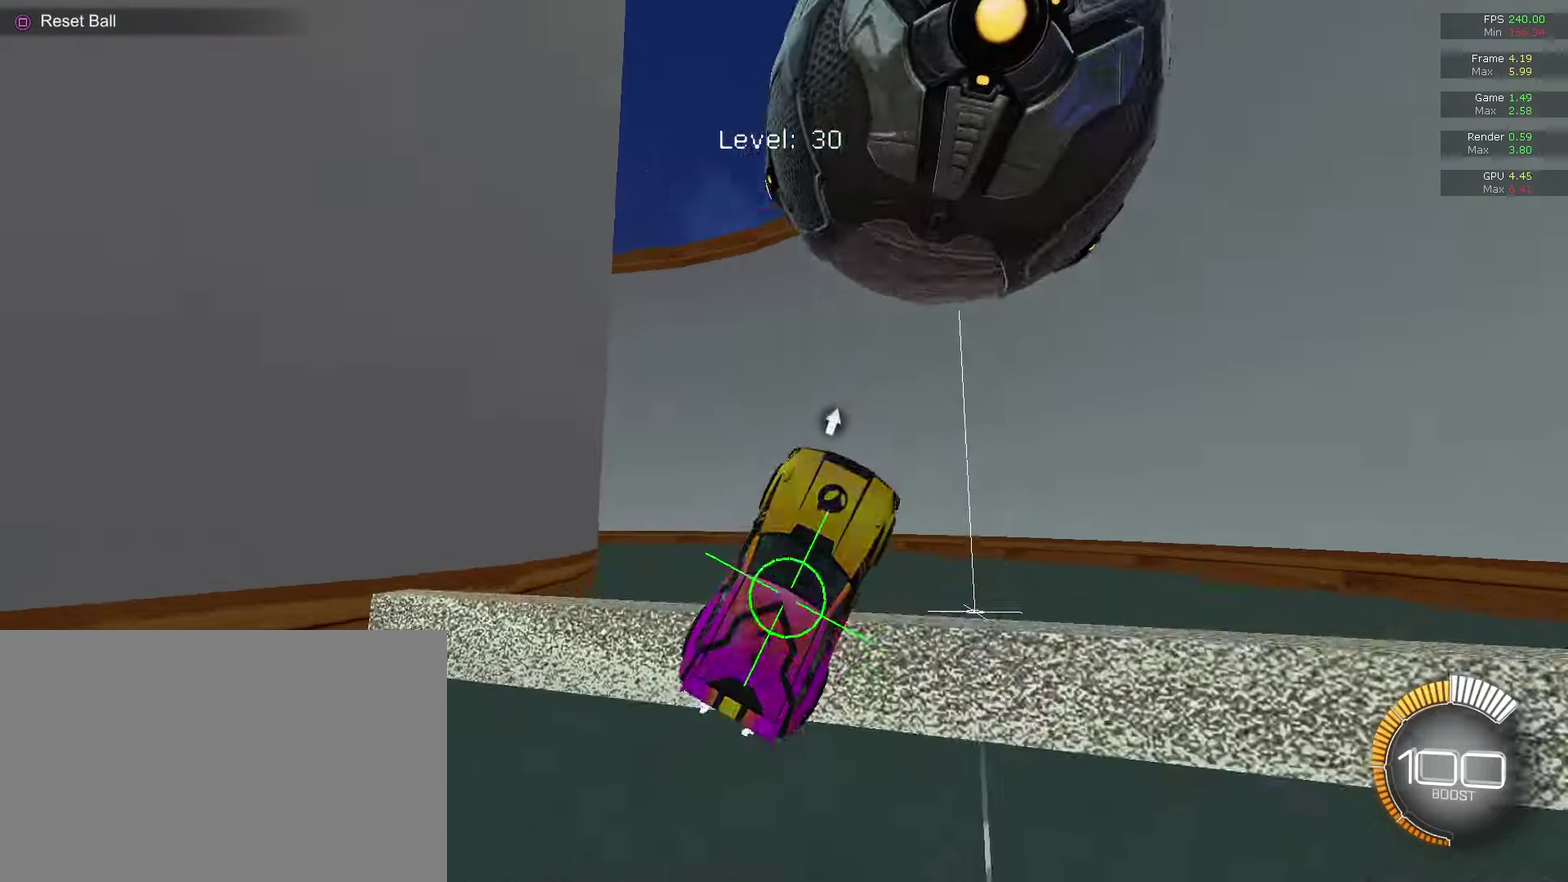
{"dt_ms": 300, "buttons": ["CIRCLE", "R1"], "left_stick": "down", "right_stick": "center", "events": [[33, "CIRCLE", "down"], [33, "R1", "down"], [100, "left_stick", "center"], [300, "left_stick", "down"]]}
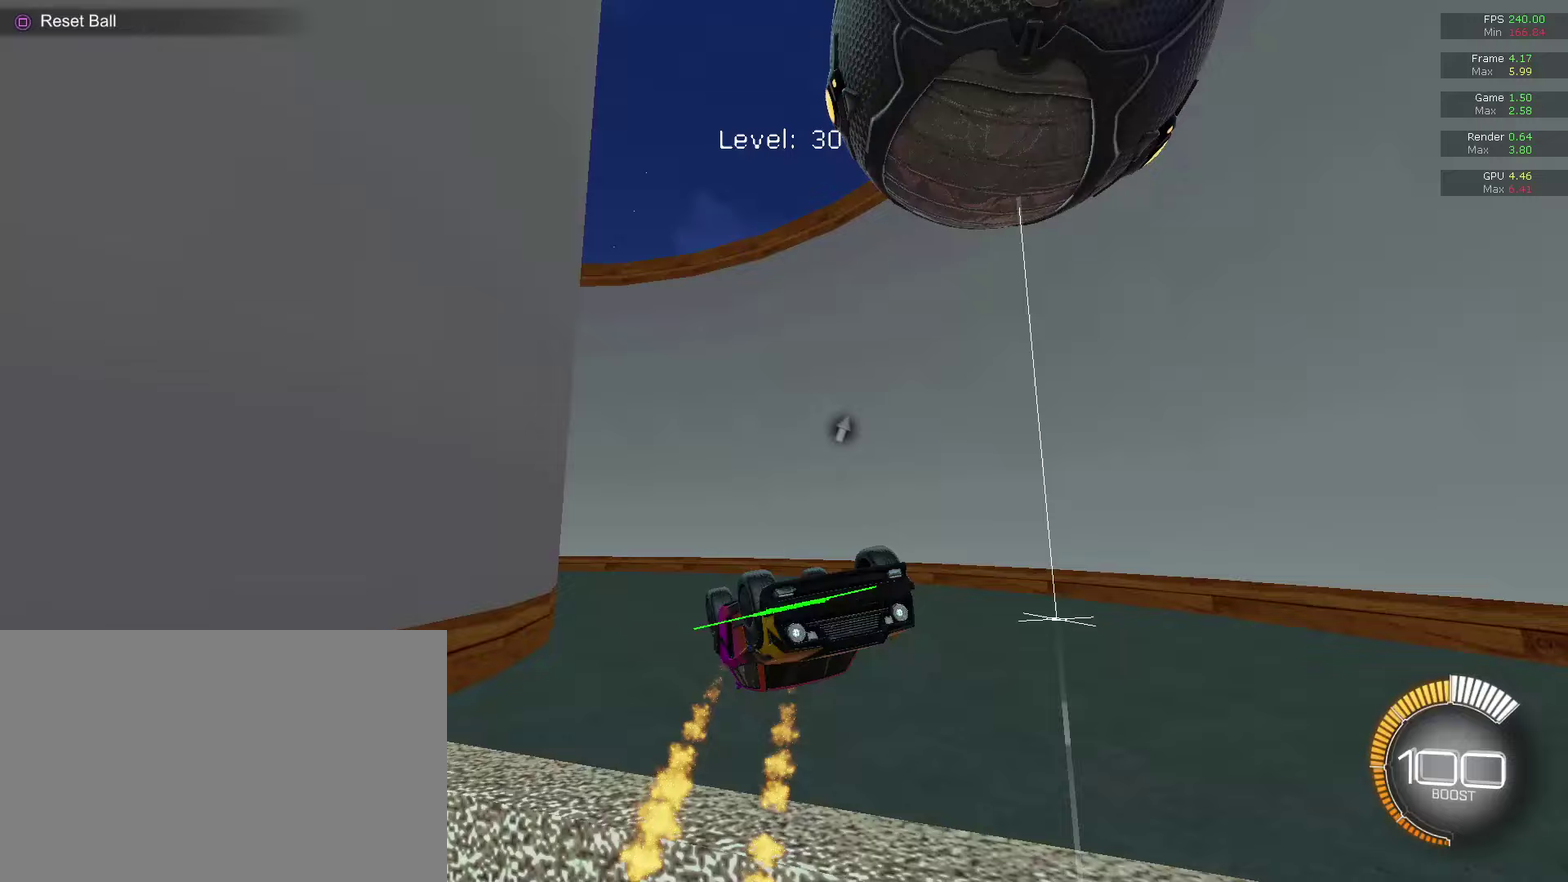
{"dt_ms": 400, "buttons": [], "left_stick": "down-left", "right_stick": "center", "events": [[33, "R1", "up"], [100, "CIRCLE", "up"], [100, "left_stick", "down-left"], [167, "CIRCLE", "down"], [300, "CIRCLE", "up"]]}
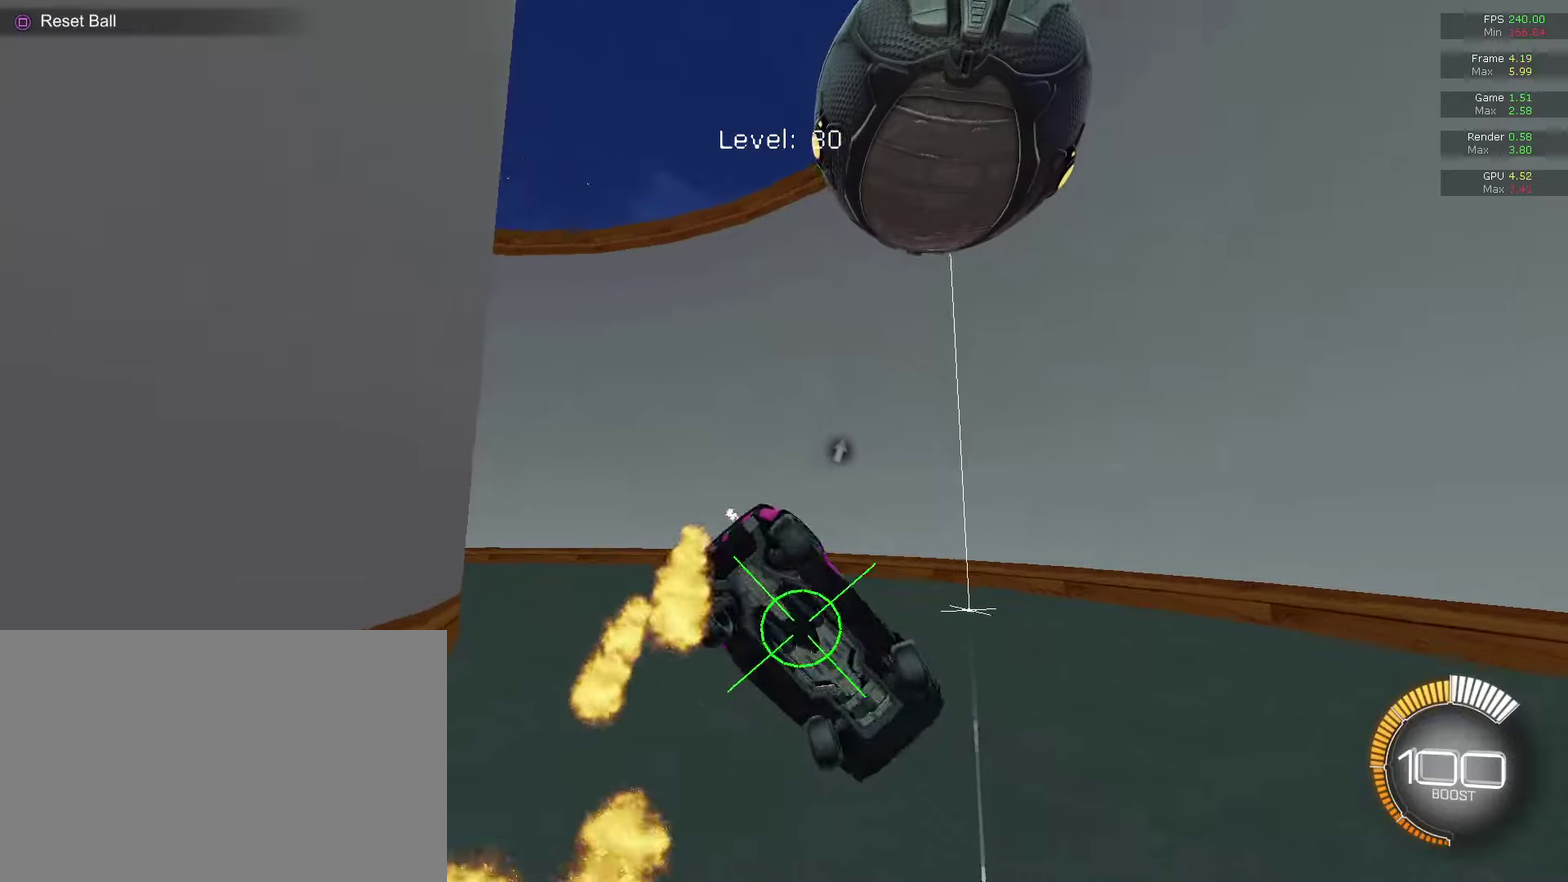
{"dt_ms": 600, "buttons": [], "left_stick": "center", "right_stick": "center", "events": [[33, "CIRCLE", "down"], [33, "left_stick", "center"], [233, "left_stick", "down-right"], [367, "left_stick", "up-right"], [533, "CIRCLE", "up"], [533, "left_stick", "center"]]}